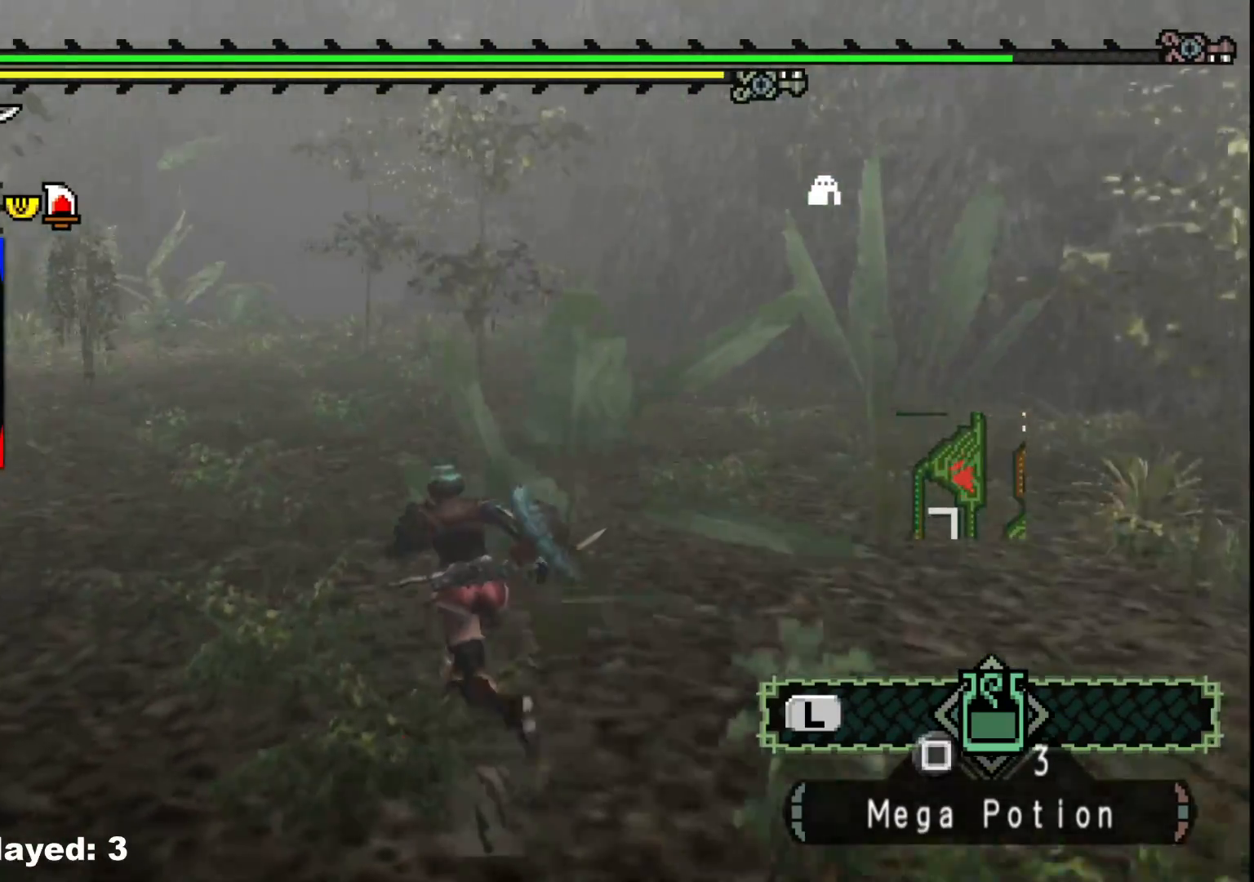
Gameplay with a controller (Xbox layout); each line is a JSON object with the inputs held at the frame after it (dt_ms = milliseconds from this image to that frame). "events" lists button and stick changes between this image and that frame as [ms after this image, input, new state], when the widget could be followed in between. Not read: L2 L3 R3.
{"dt_ms": 500, "buttons": ["R1"], "left_stick": "up", "right_stick": "center", "events": [[400, "left_stick", "up"]]}
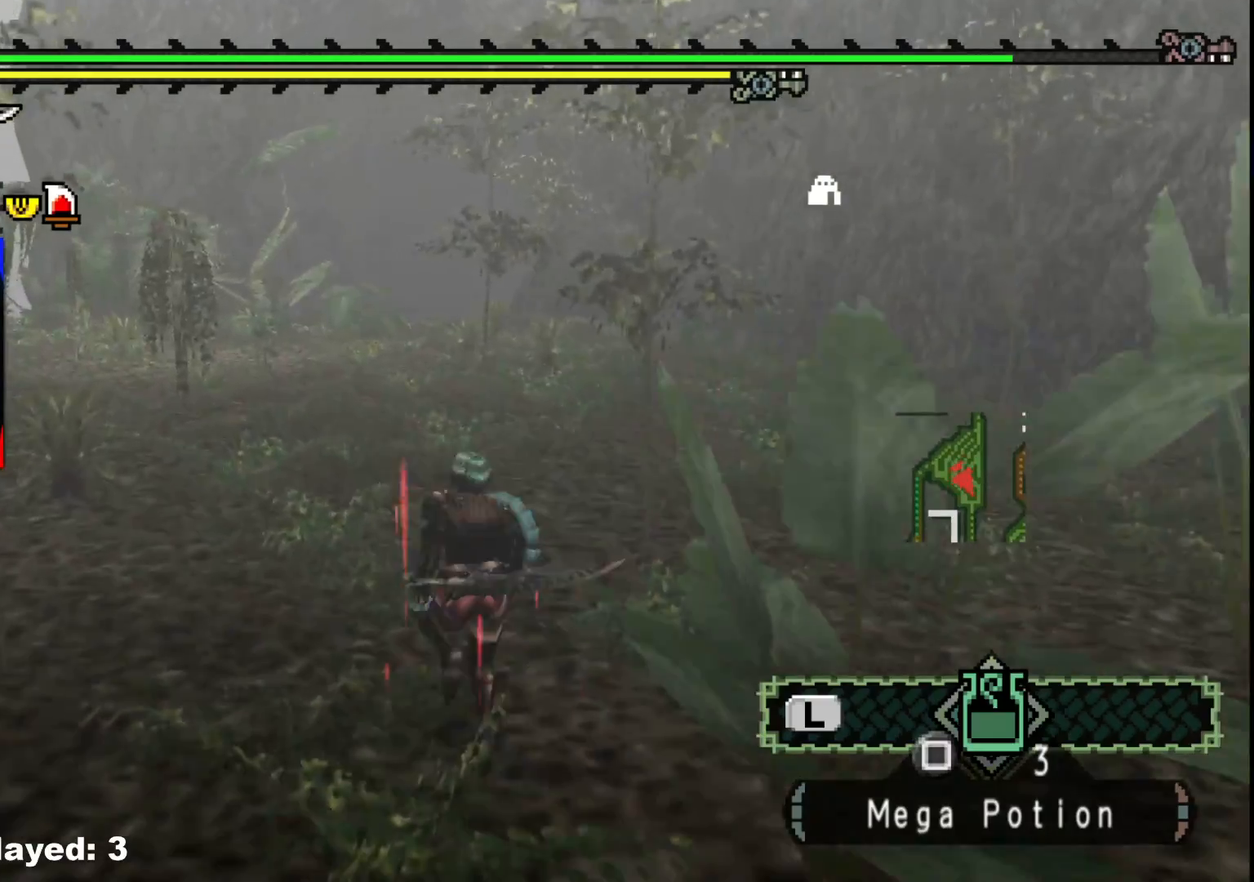
{"dt_ms": 500, "buttons": ["R1"], "left_stick": "up-left", "right_stick": "right", "events": [[250, "right_stick", "right"], [383, "left_stick", "up-left"]]}
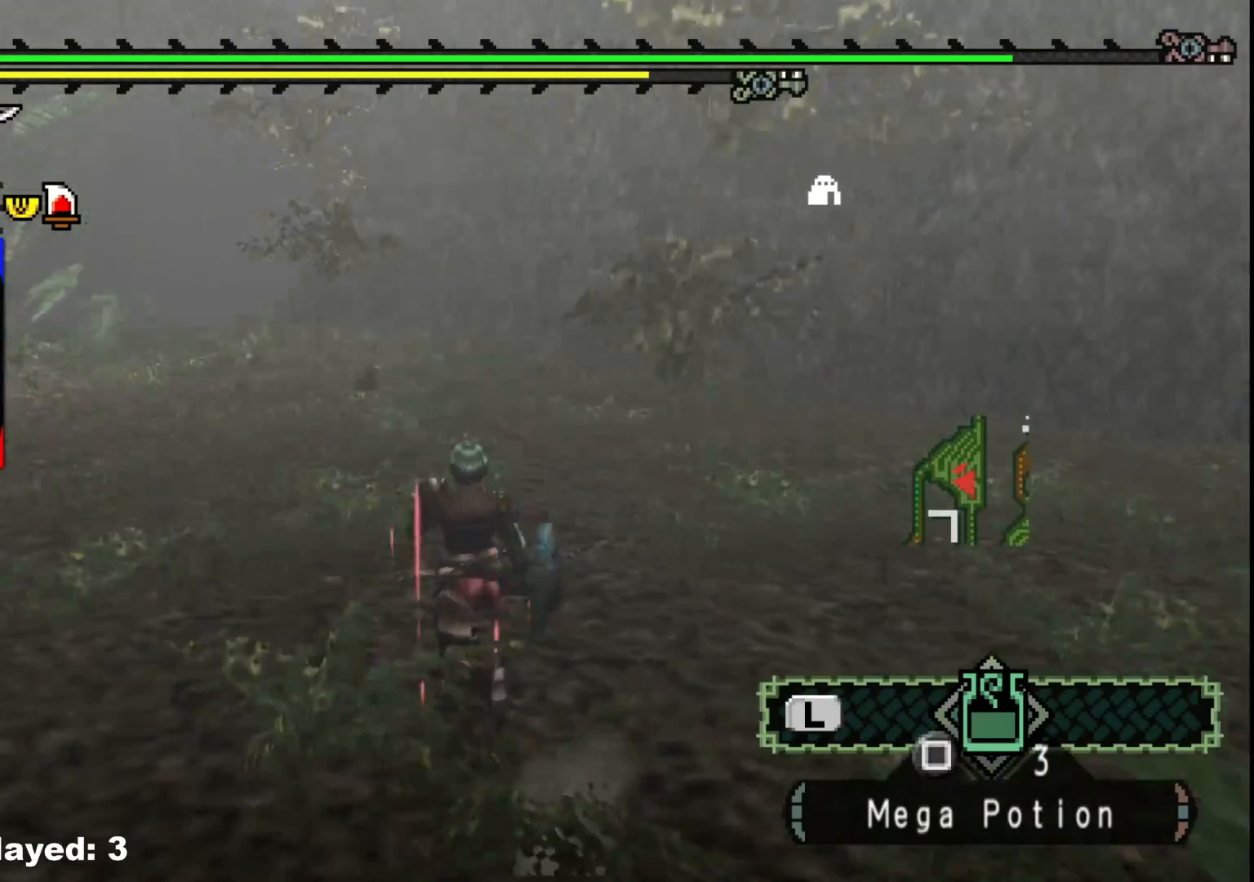
{"dt_ms": 500, "buttons": ["R1"], "left_stick": "down-left", "right_stick": "right", "events": [[317, "left_stick", "left"], [483, "left_stick", "down-left"]]}
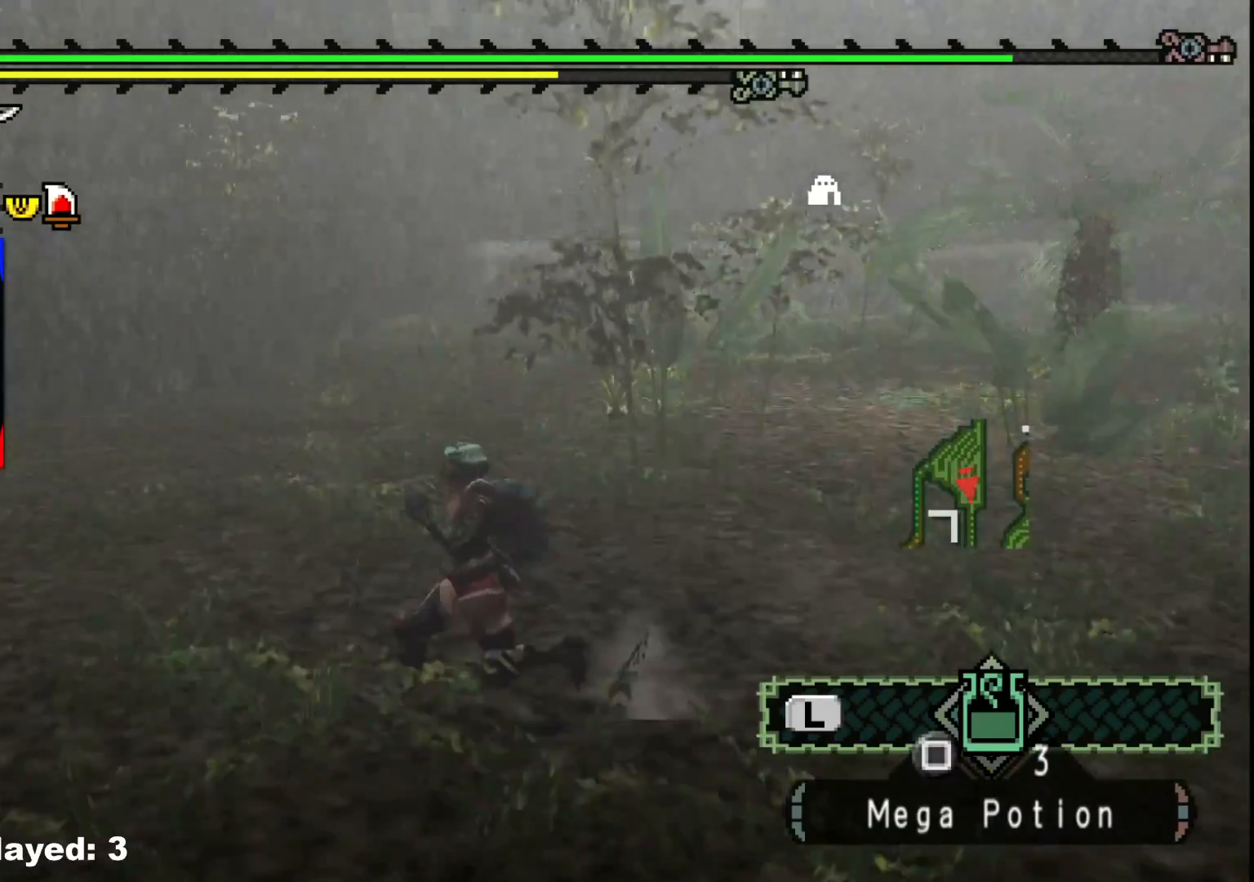
{"dt_ms": 1000, "buttons": ["R1"], "left_stick": "down", "right_stick": "center"}
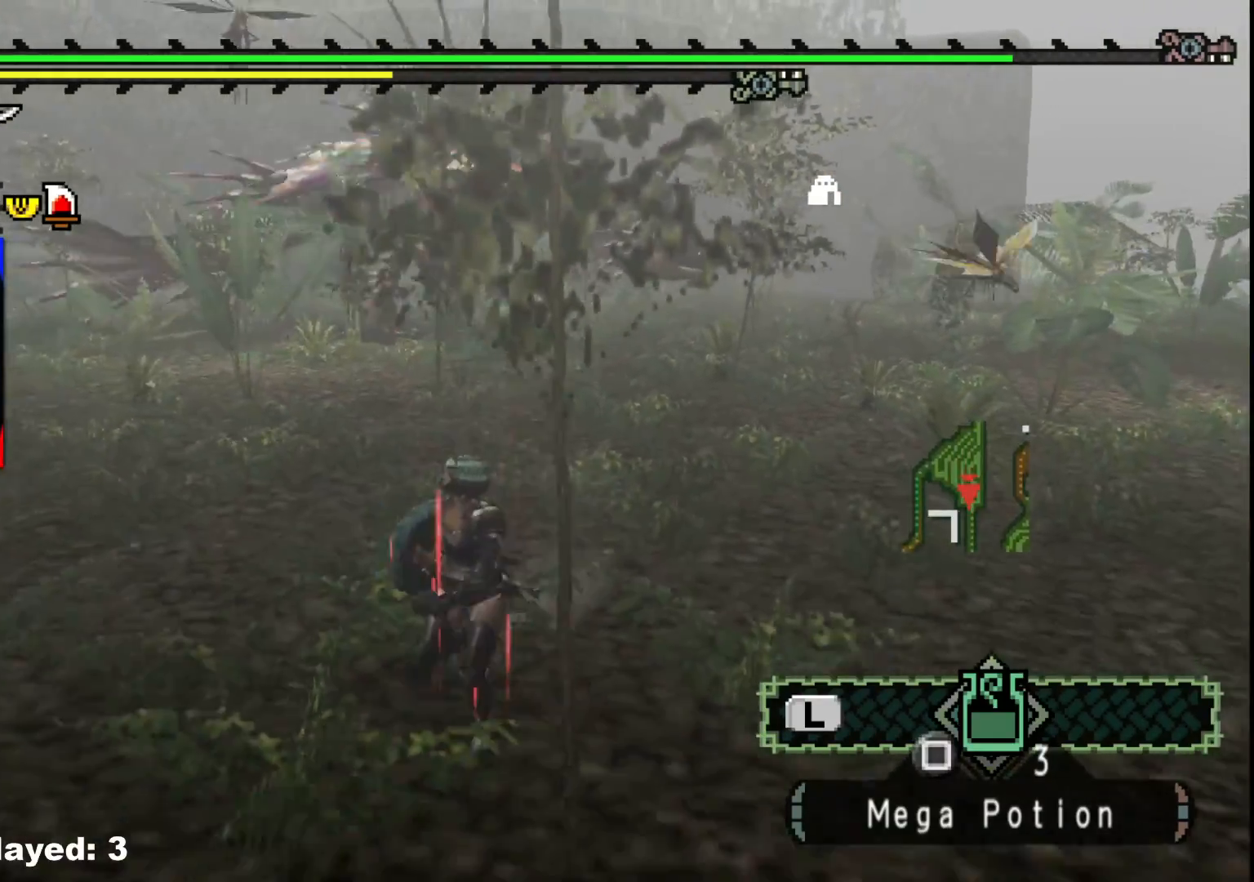
{"dt_ms": 500, "buttons": [], "left_stick": "down-left", "right_stick": "left", "events": [[317, "R1", "up"], [317, "right_stick", "left"], [417, "left_stick", "down-left"]]}
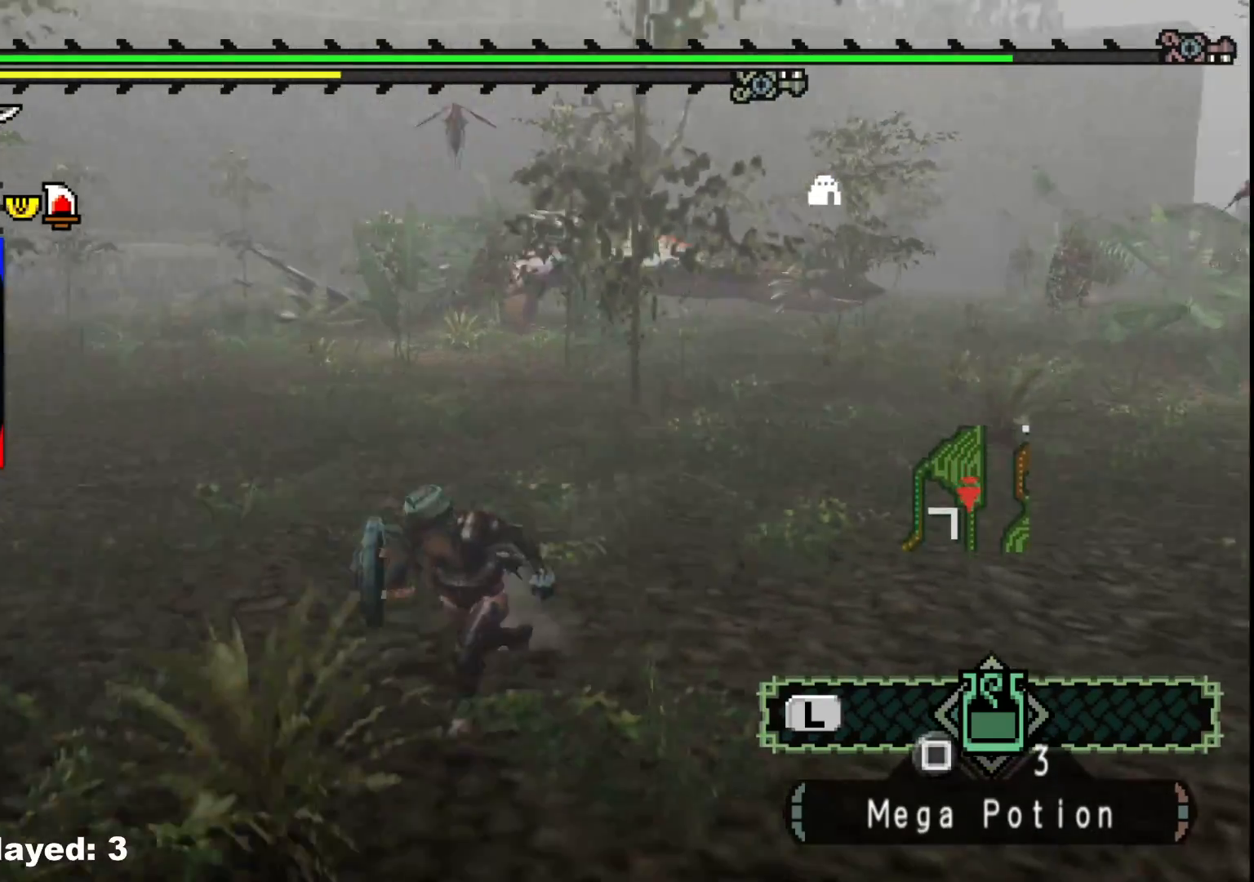
{"dt_ms": 500, "buttons": [], "left_stick": "up-left", "right_stick": "left", "events": [[283, "left_stick", "left"], [383, "left_stick", "up-left"]]}
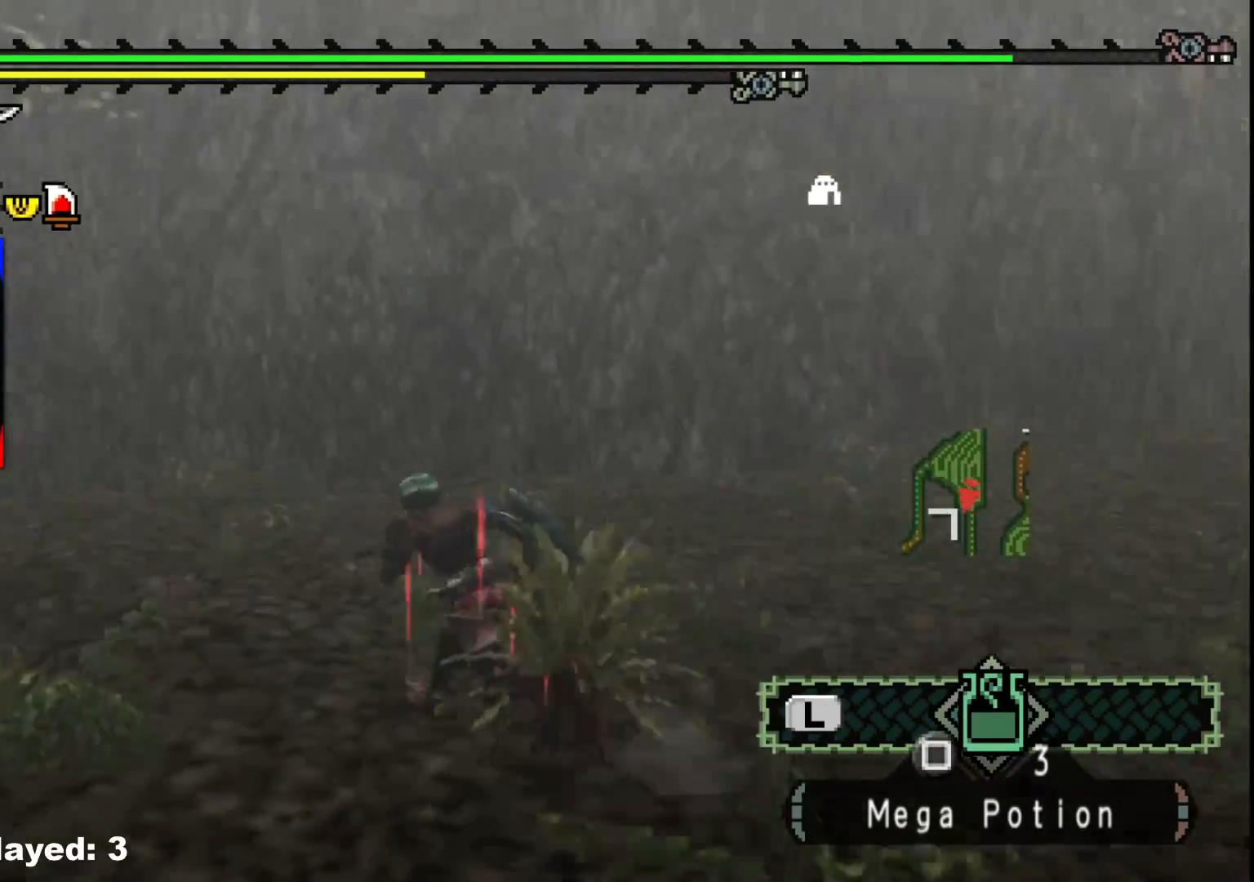
{"dt_ms": 500, "buttons": ["R1"], "left_stick": "up", "right_stick": "center", "events": [[133, "left_stick", "up"], [267, "right_stick", "center"], [300, "R1", "down"]]}
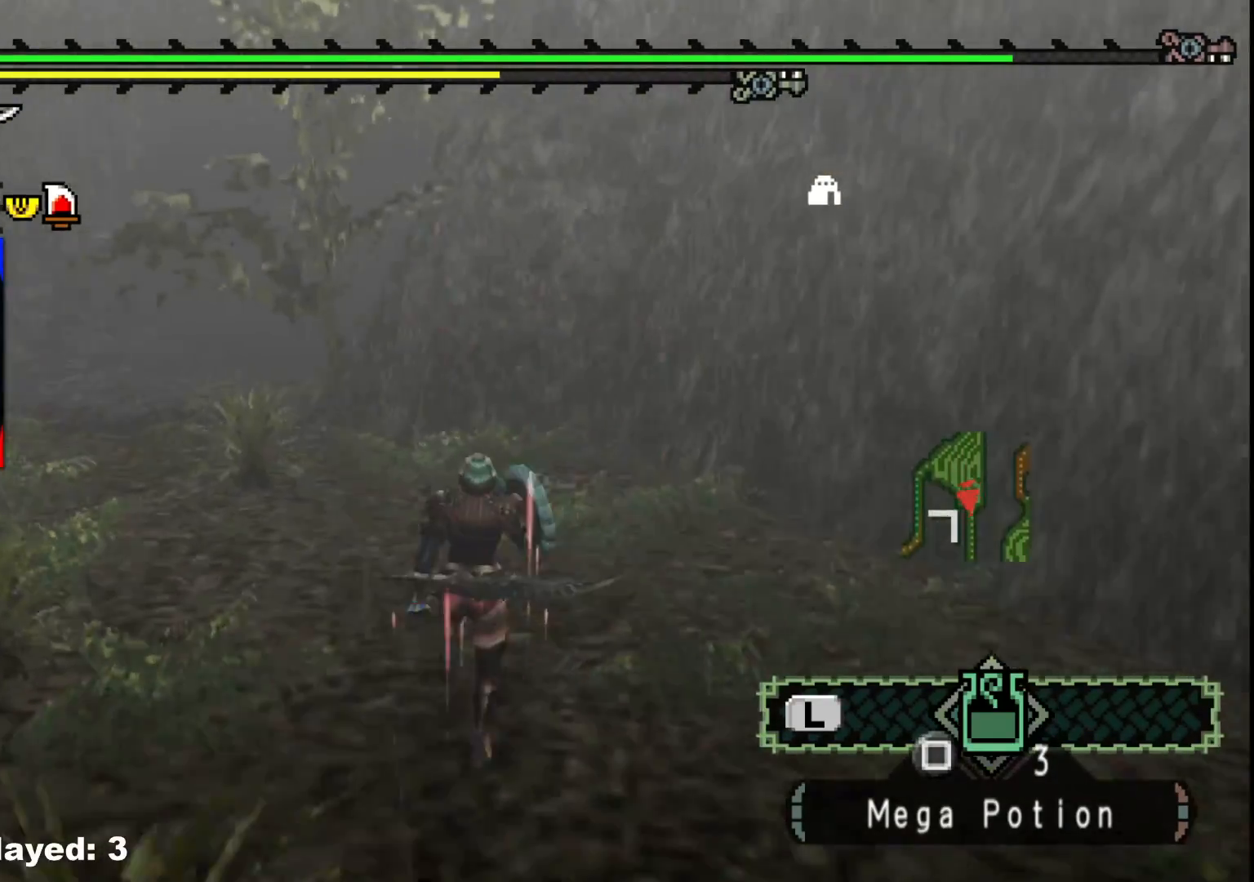
{"dt_ms": 500, "buttons": ["R1"], "left_stick": "up", "right_stick": "center", "events": []}
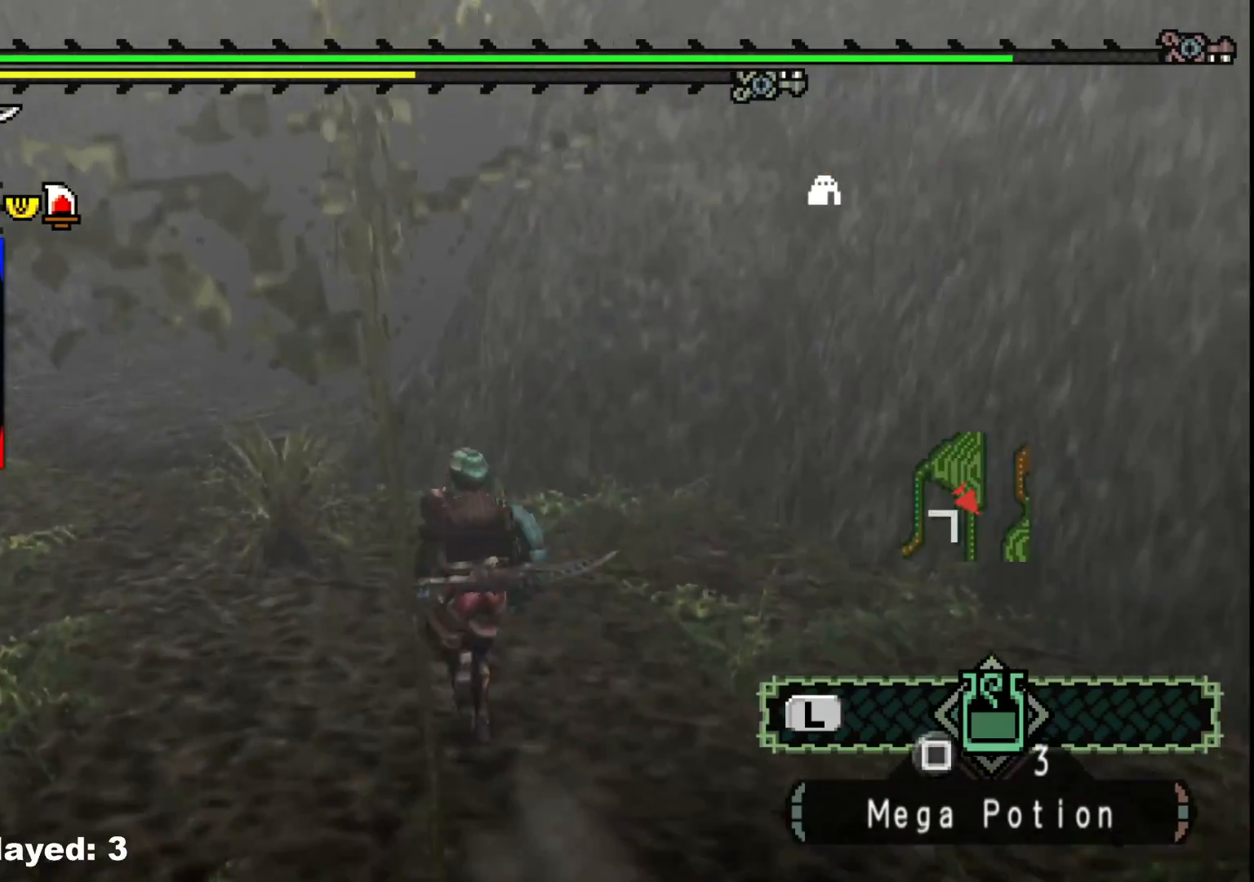
{"dt_ms": 500, "buttons": ["R1"], "left_stick": "up", "right_stick": "center", "events": []}
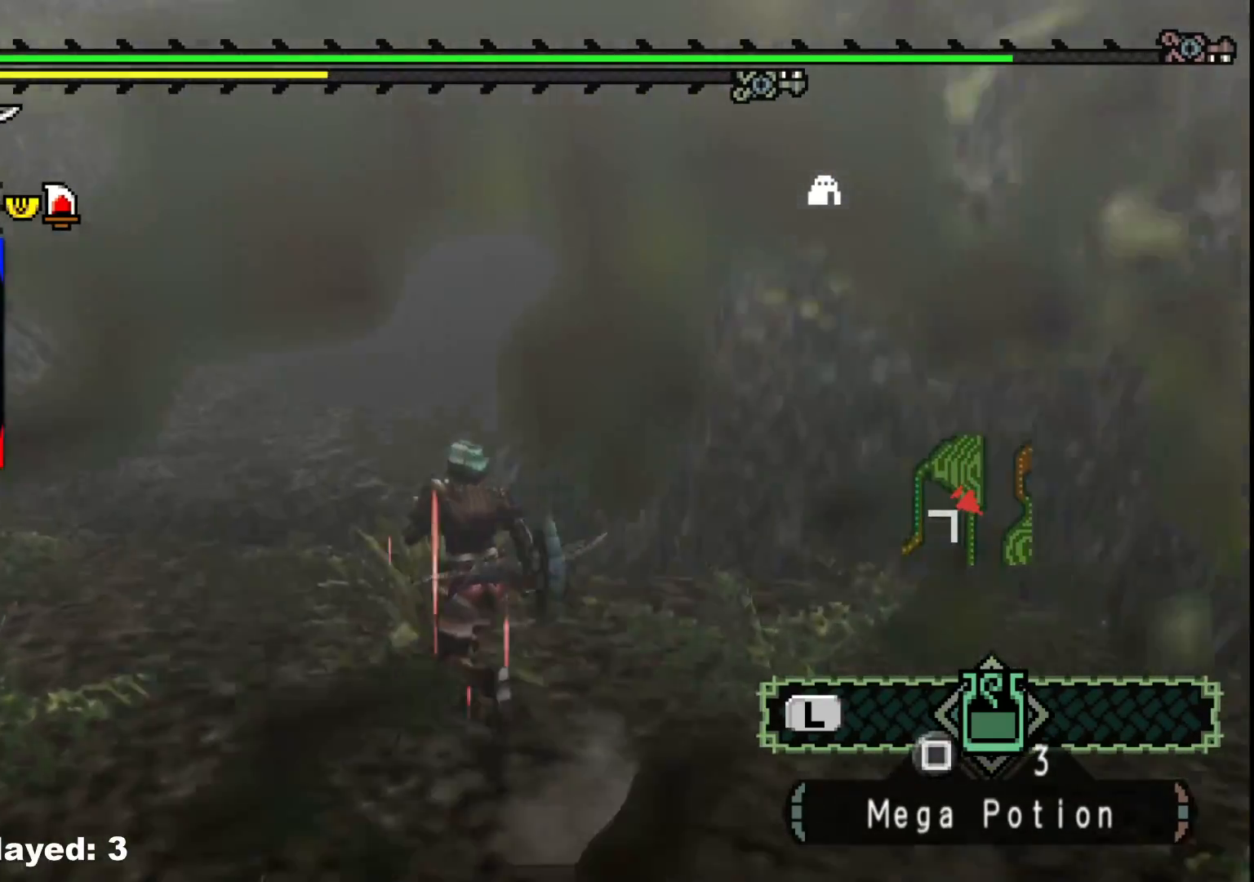
{"dt_ms": 500, "buttons": [], "left_stick": "up", "right_stick": "center", "events": [[417, "R1", "up"]]}
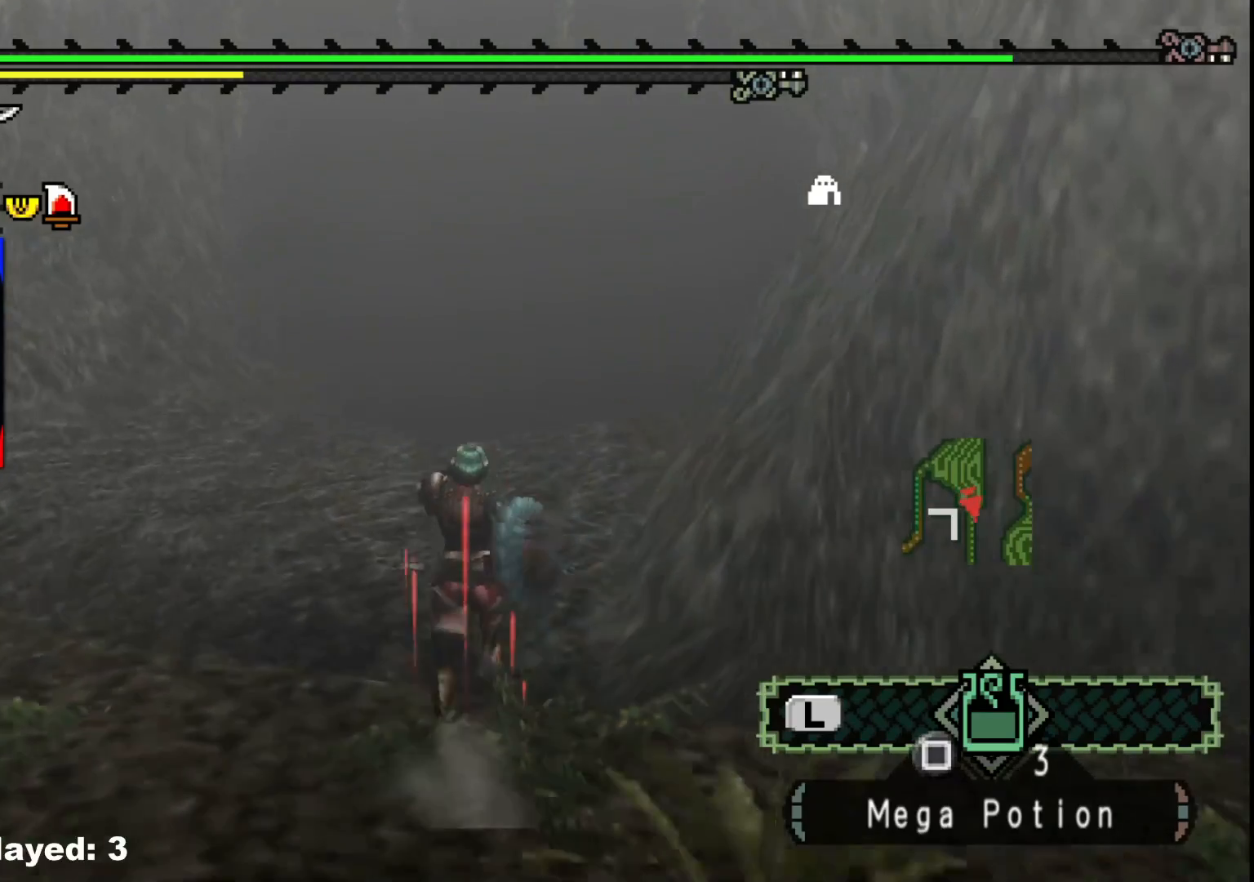
{"dt_ms": 500, "buttons": ["R1"], "left_stick": "up", "right_stick": "center", "events": [[467, "R1", "down"]]}
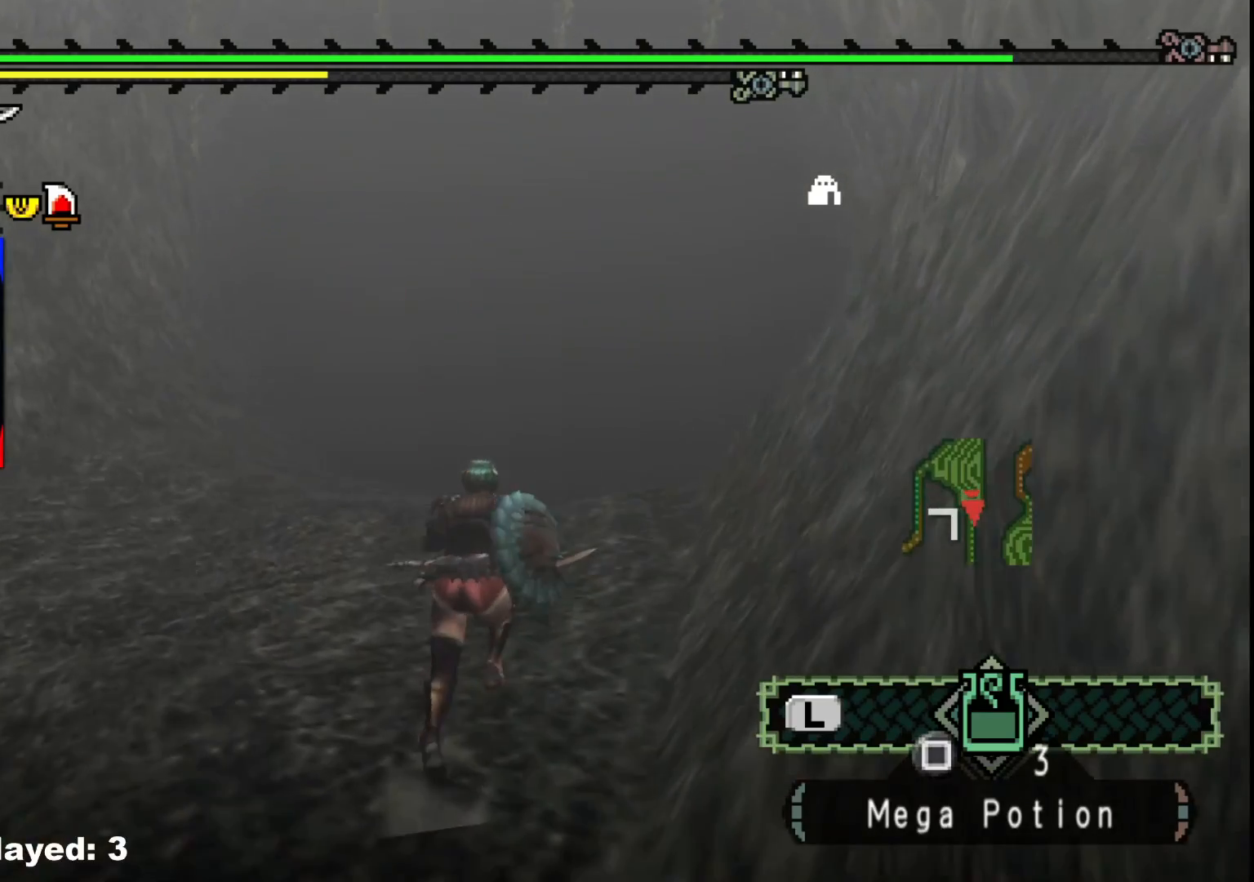
{"dt_ms": 500, "buttons": ["R1"], "left_stick": "up", "right_stick": "center", "events": []}
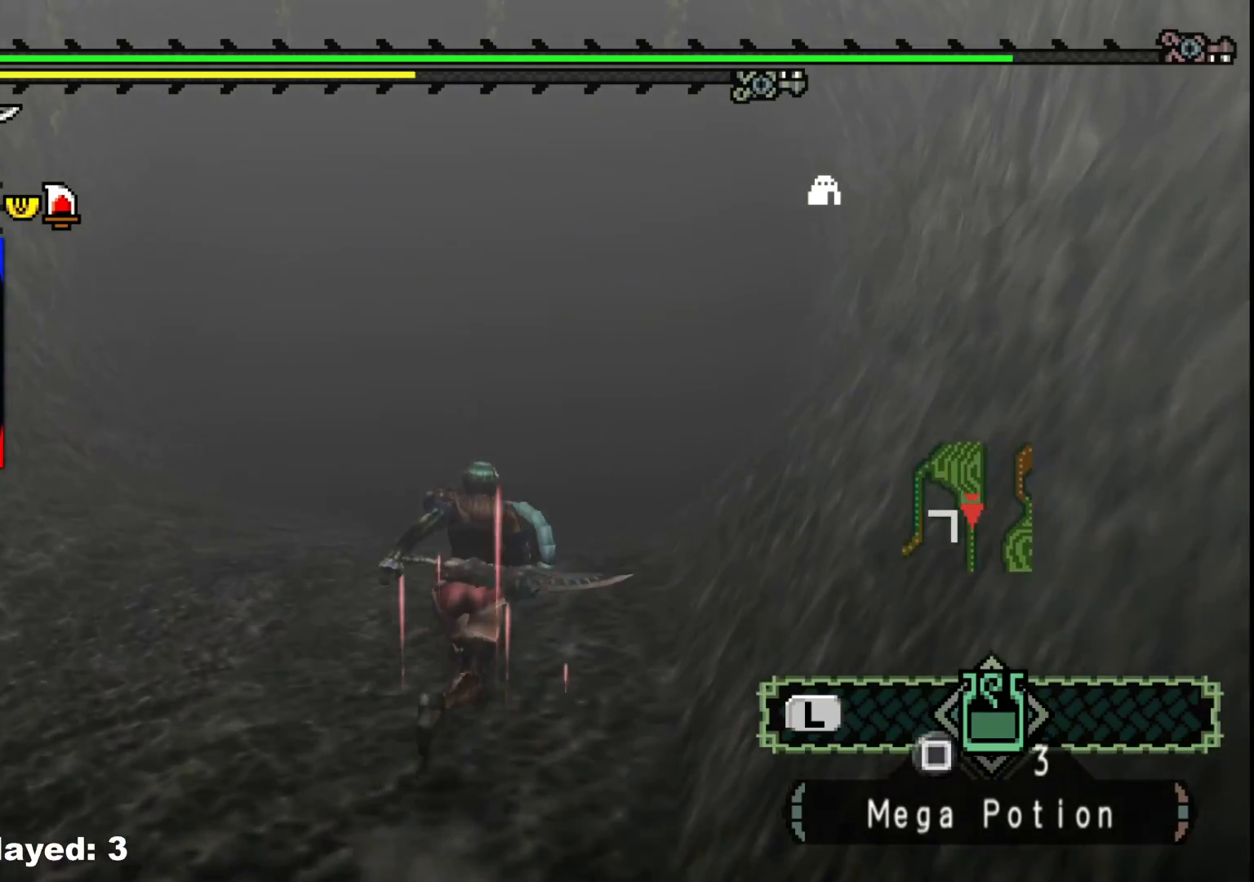
{"dt_ms": 500, "buttons": [], "left_stick": "up", "right_stick": "center", "events": [[433, "R1", "up"]]}
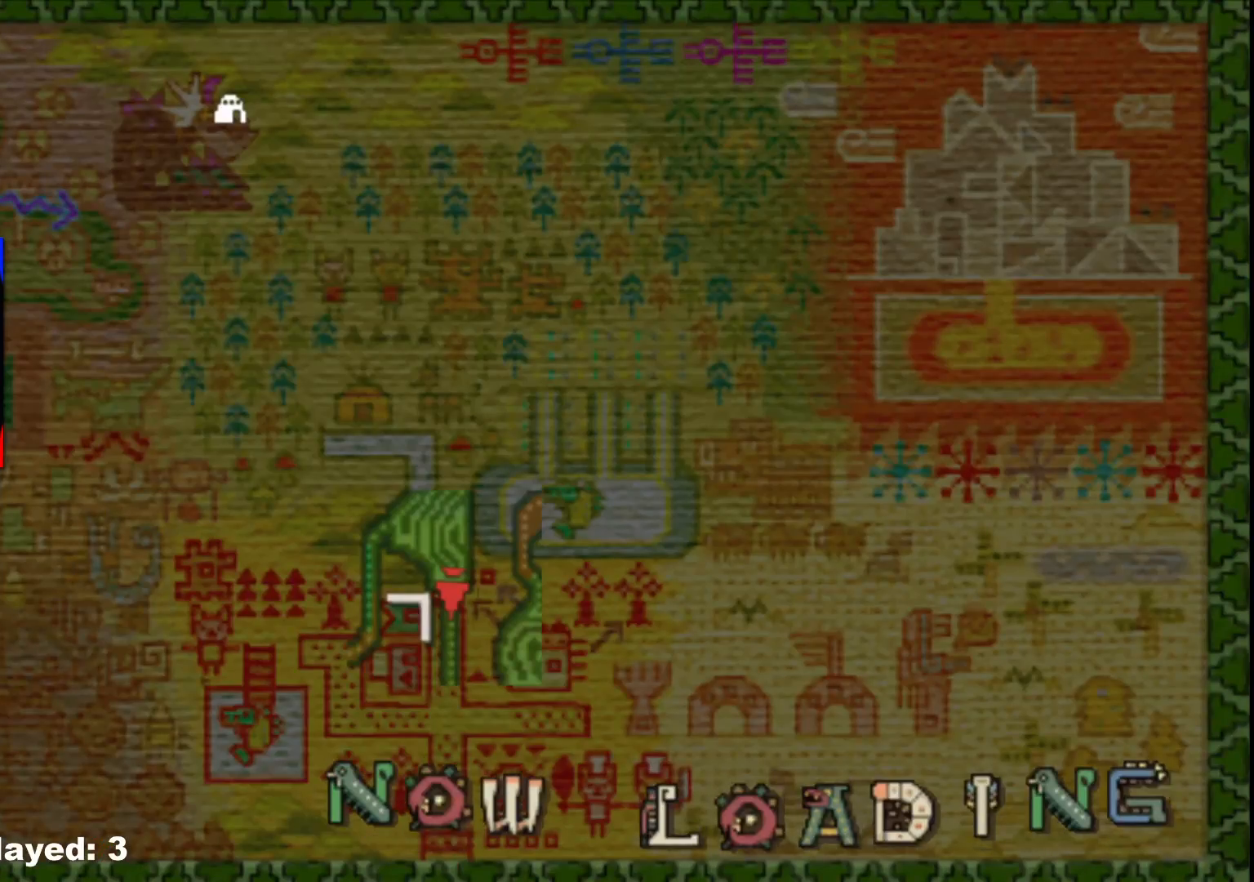
{"dt_ms": 500, "buttons": [], "left_stick": "center", "right_stick": "center", "events": [[67, "left_stick", "center"]]}
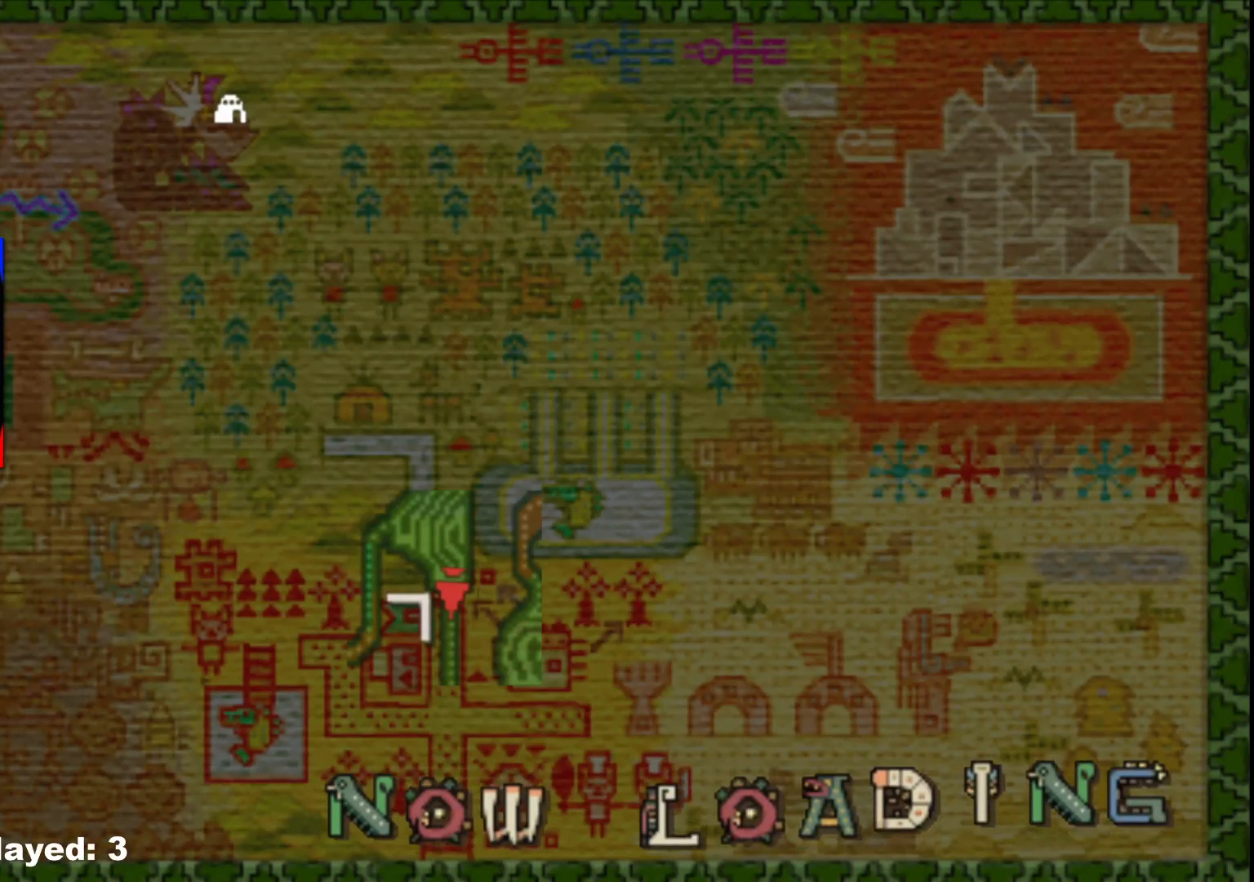
{"dt_ms": 500, "buttons": [], "left_stick": "center", "right_stick": "center", "events": []}
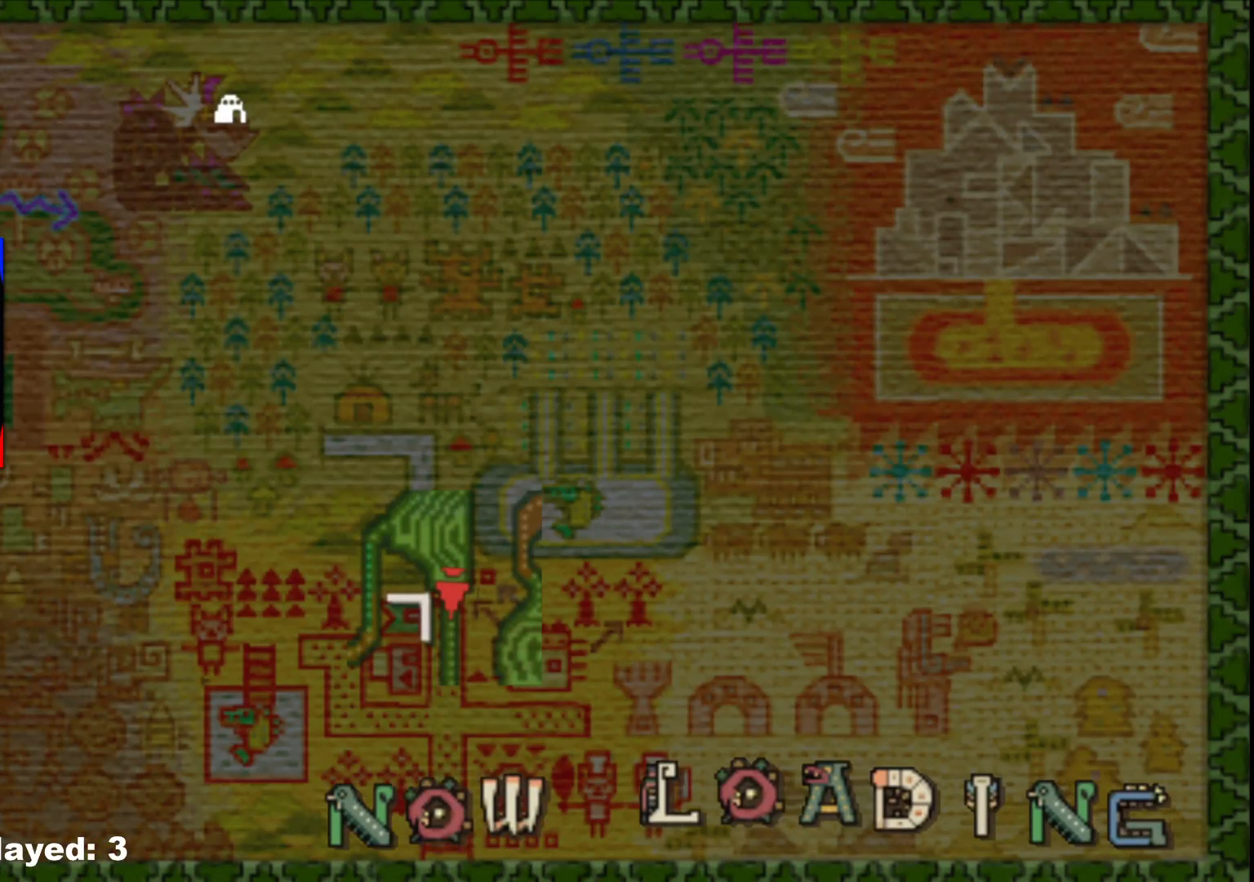
{"dt_ms": 500, "buttons": [], "left_stick": "center", "right_stick": "center", "events": []}
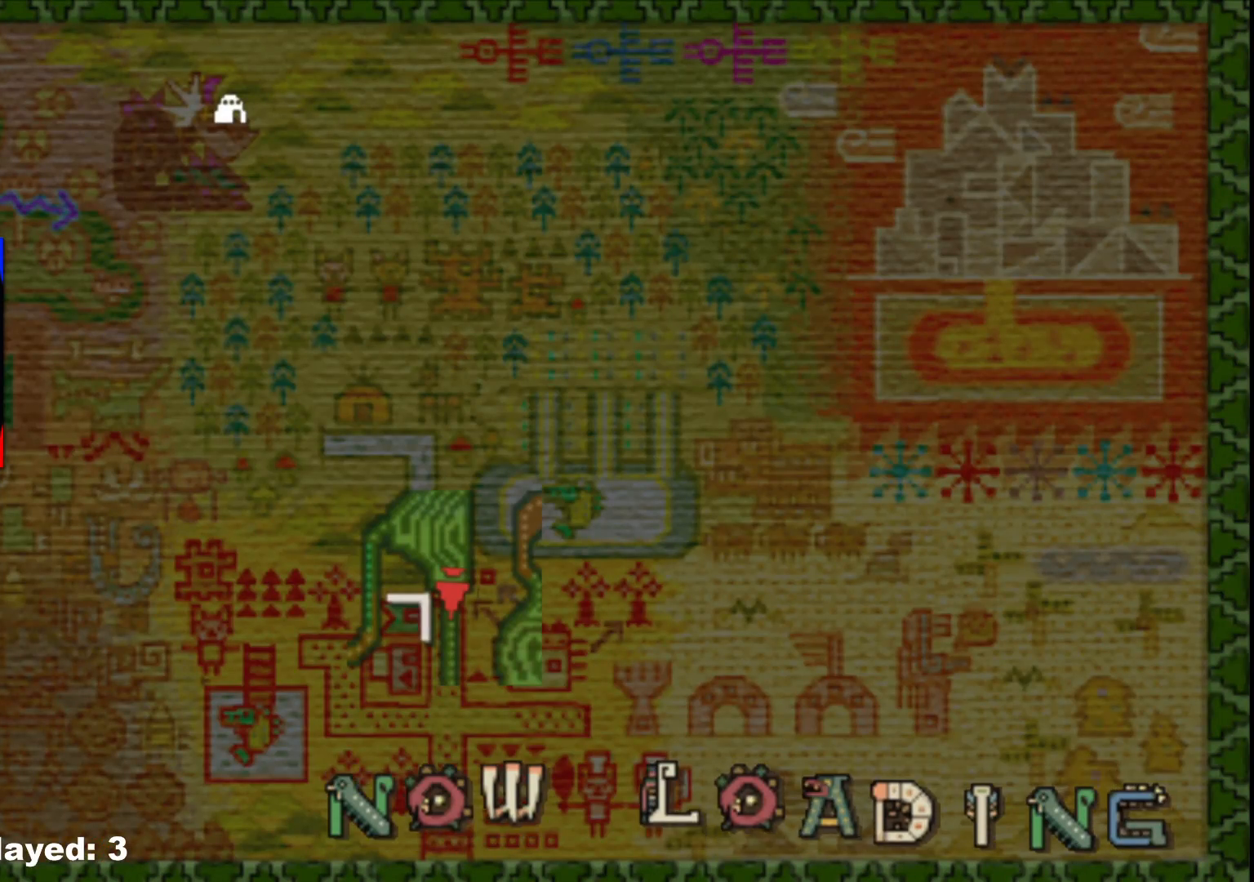
{"dt_ms": 500, "buttons": [], "left_stick": "center", "right_stick": "center", "events": []}
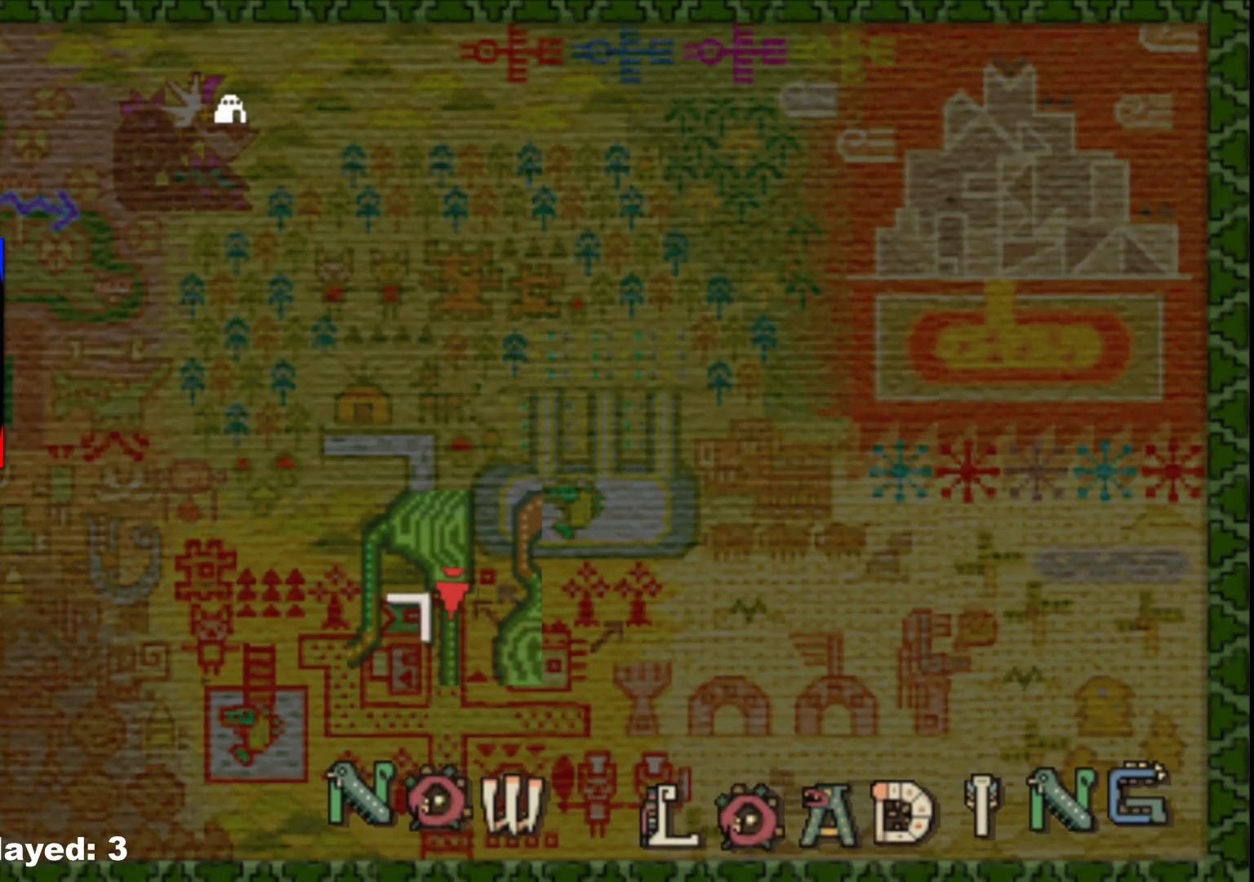
{"dt_ms": 500, "buttons": [], "left_stick": "center", "right_stick": "center", "events": []}
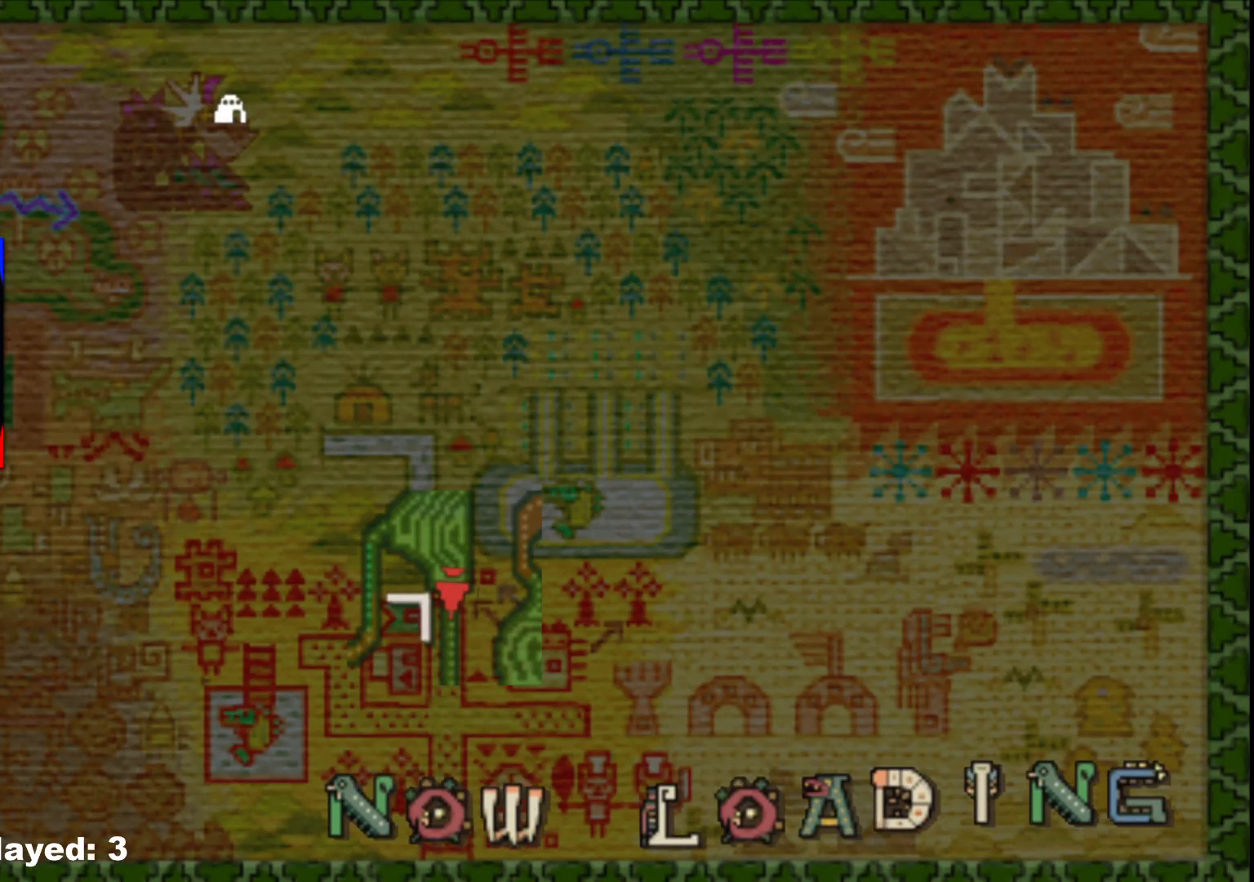
{"dt_ms": 500, "buttons": [], "left_stick": "center", "right_stick": "center", "events": []}
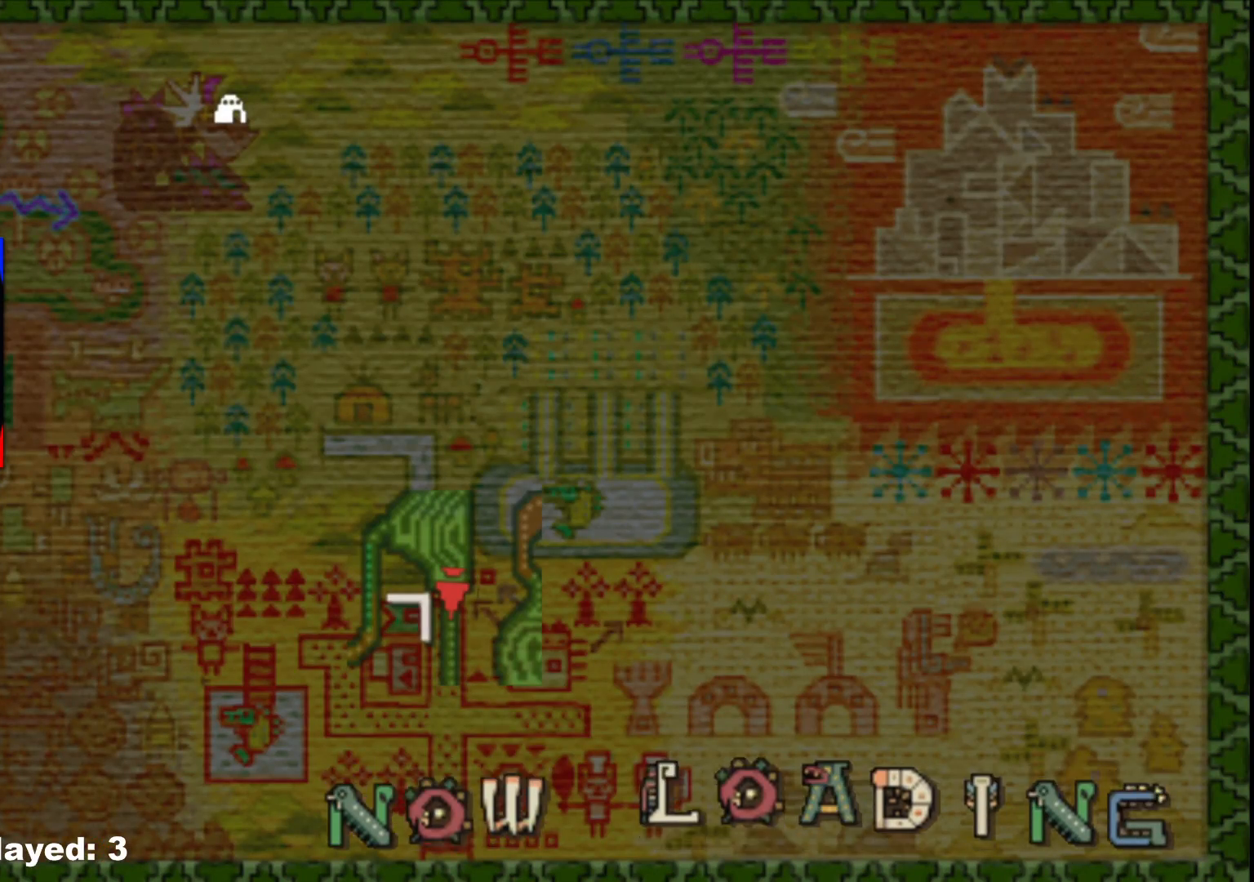
{"dt_ms": 500, "buttons": [], "left_stick": "center", "right_stick": "center", "events": []}
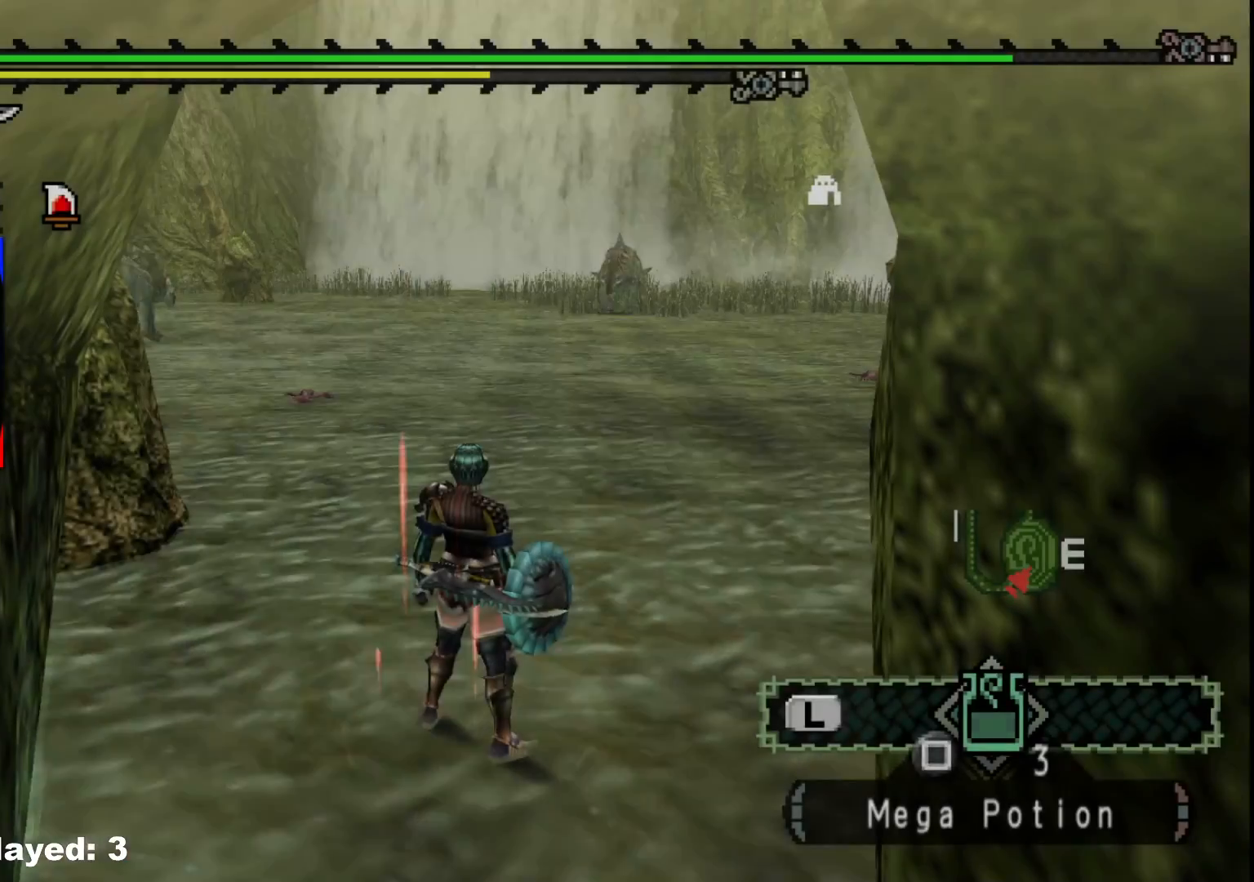
{"dt_ms": 500, "buttons": [], "left_stick": "center", "right_stick": "center", "events": [[400, "X", "down"], [500, "X", "up"]]}
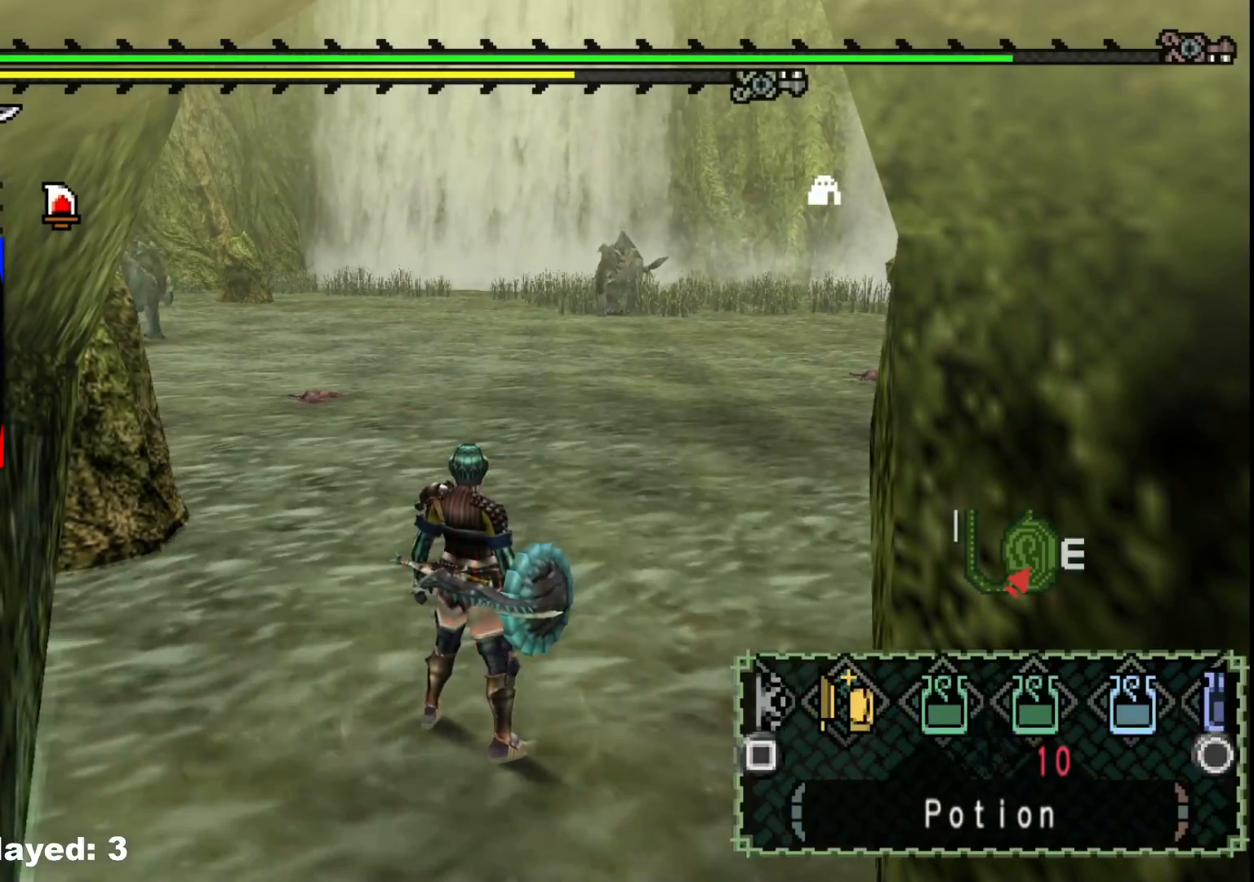
{"dt_ms": 500, "buttons": [], "left_stick": "center", "right_stick": "center", "events": [[167, "X", "down"], [250, "X", "up"], [417, "X", "down"], [500, "X", "up"]]}
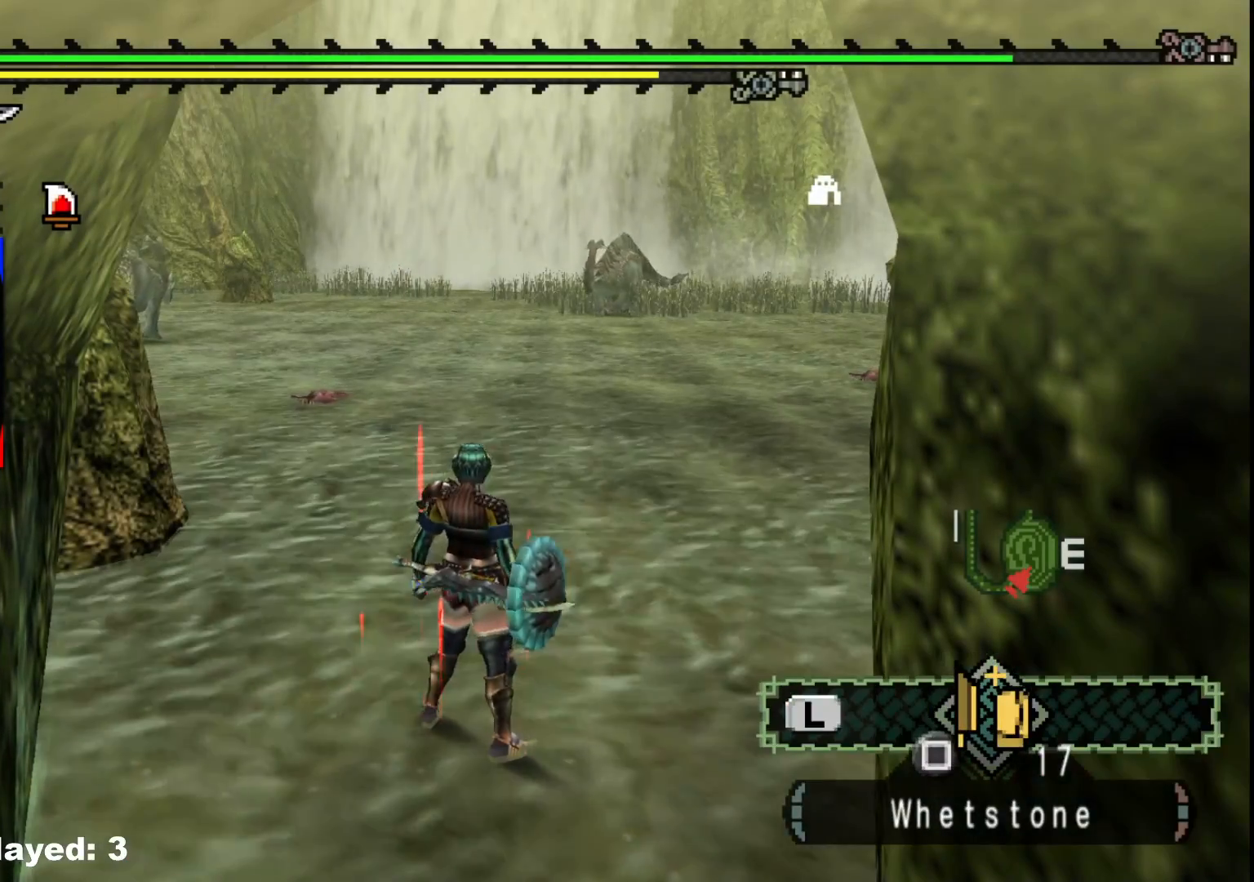
{"dt_ms": 500, "buttons": [], "left_stick": "center", "right_stick": "down-right", "events": [[50, "X", "down"], [150, "X", "up"], [367, "right_stick", "down-right"]]}
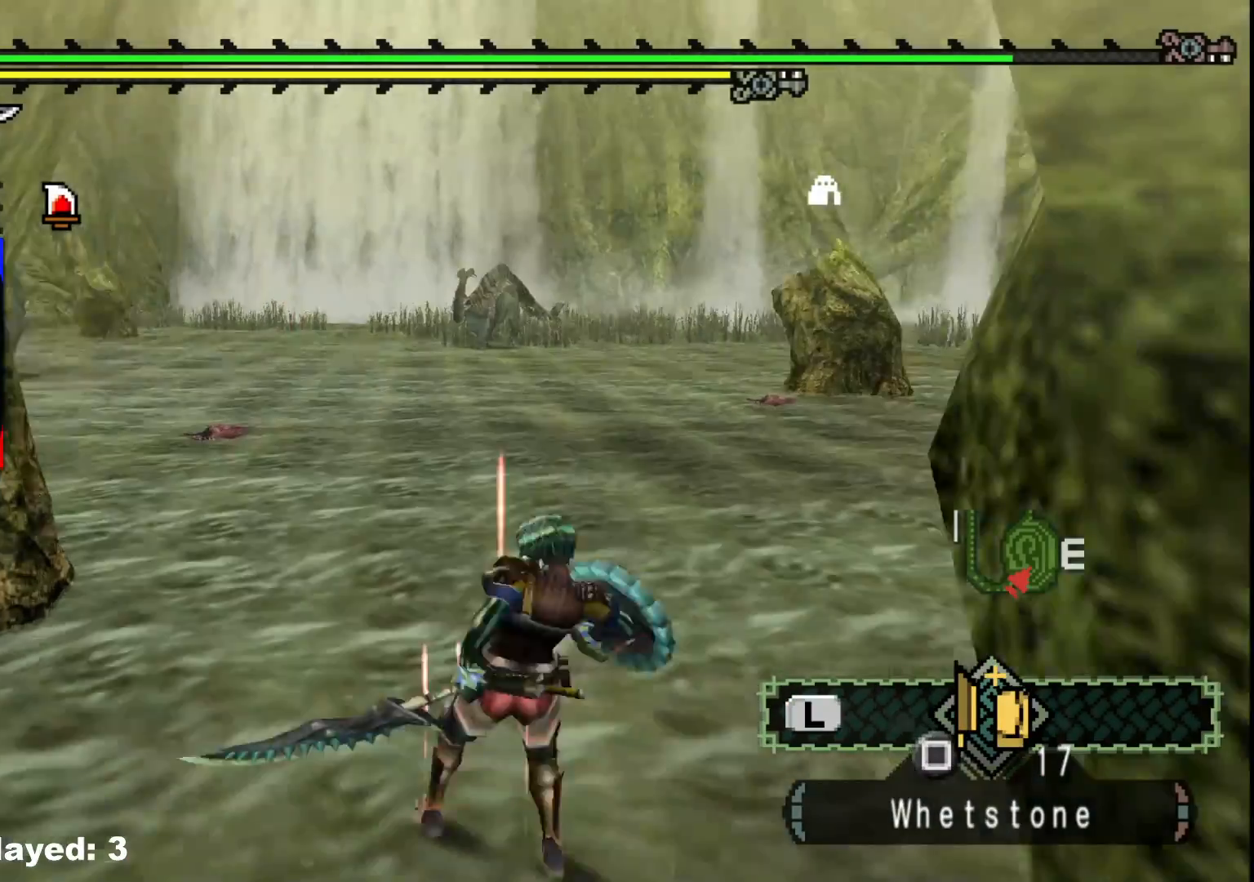
{"dt_ms": 500, "buttons": [], "left_stick": "center", "right_stick": "down-right", "events": []}
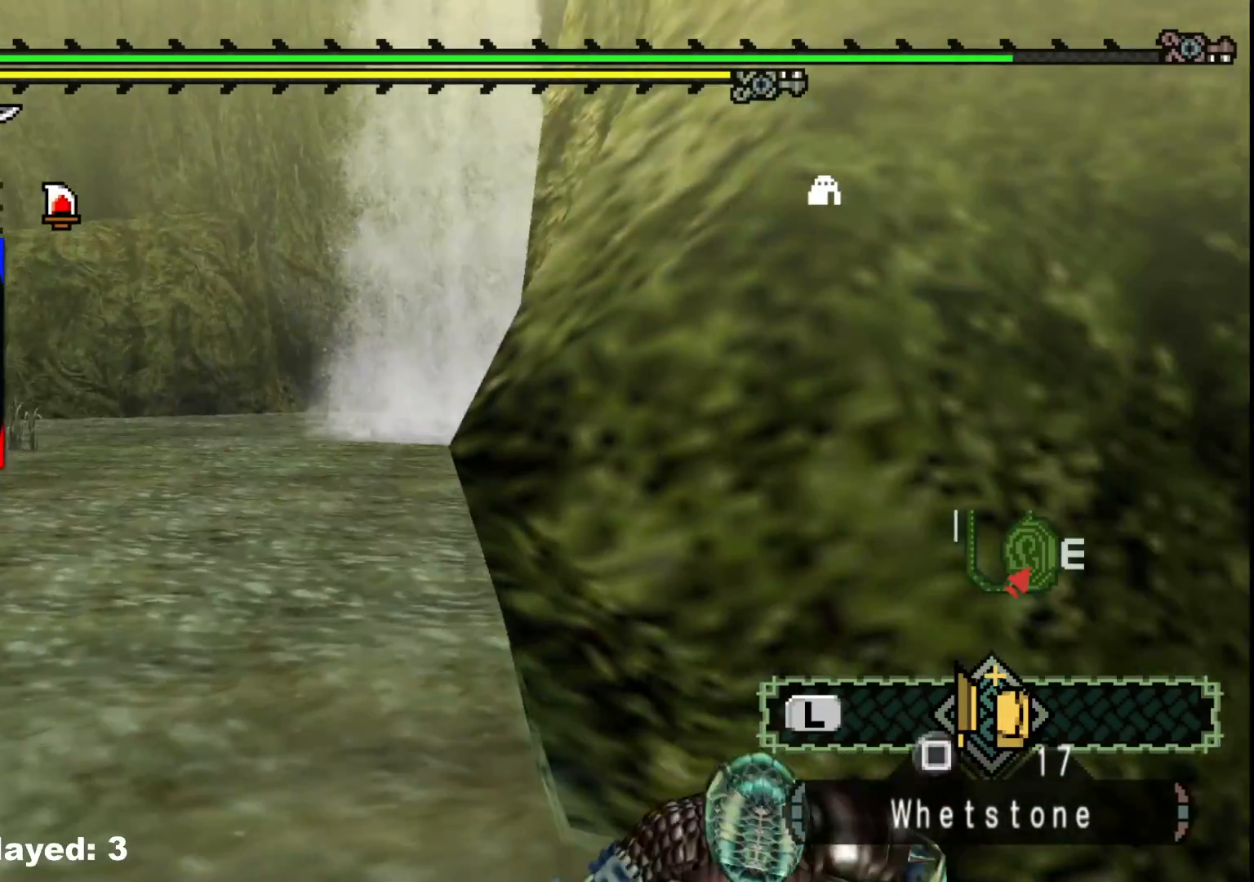
{"dt_ms": 500, "buttons": [], "left_stick": "center", "right_stick": "center", "events": [[133, "right_stick", "center"], [250, "X", "down"], [350, "X", "up"]]}
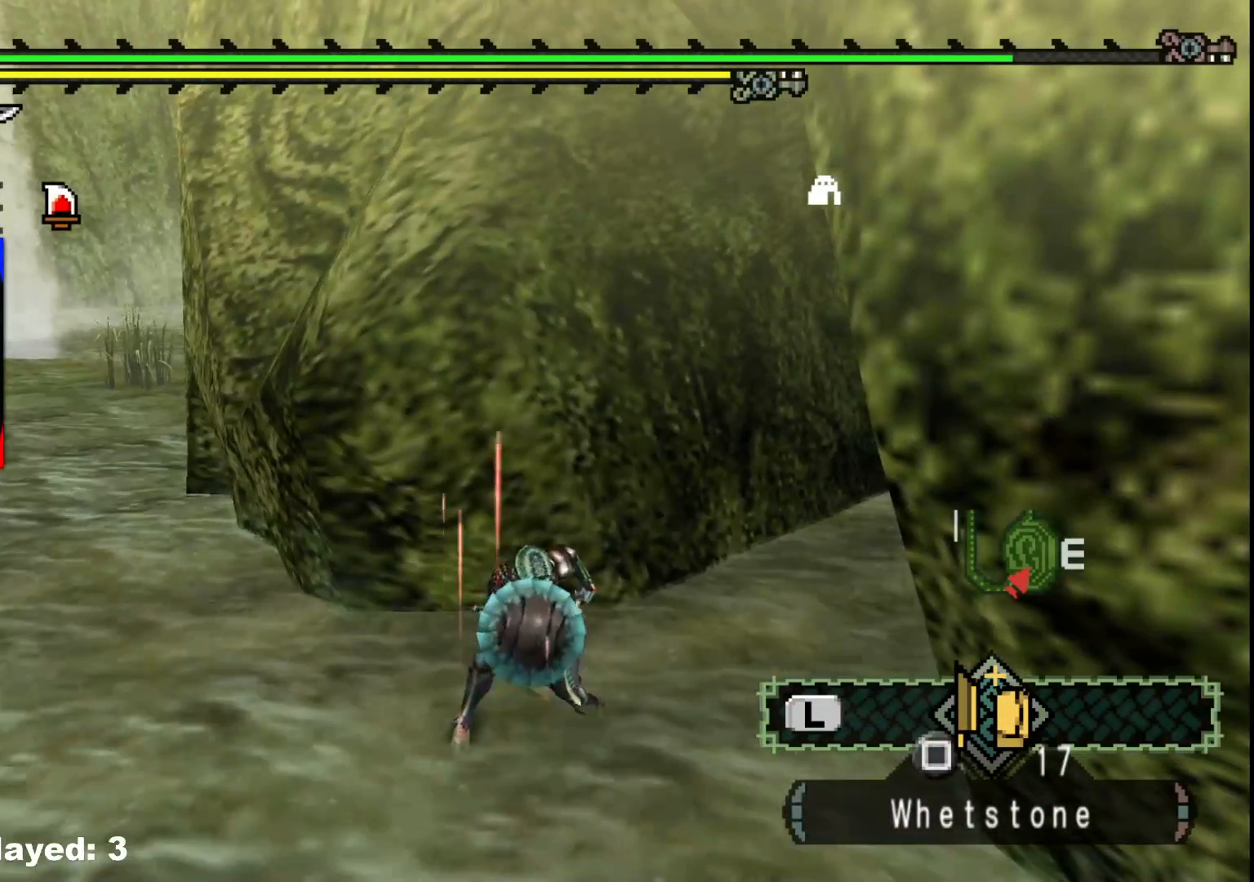
{"dt_ms": 500, "buttons": [], "left_stick": "center", "right_stick": "right", "events": [[483, "right_stick", "right"]]}
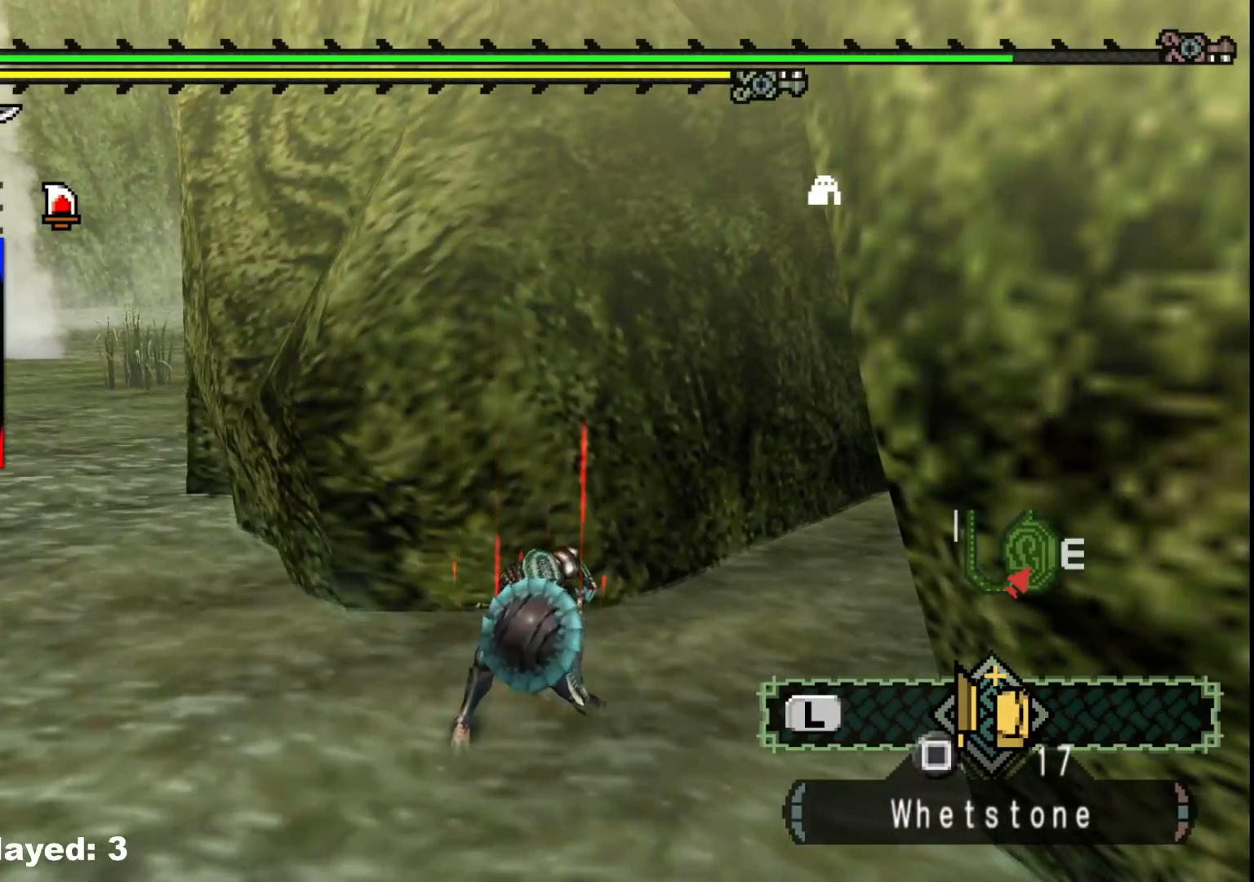
{"dt_ms": 500, "buttons": [], "left_stick": "center", "right_stick": "center", "events": [[200, "right_stick", "center"]]}
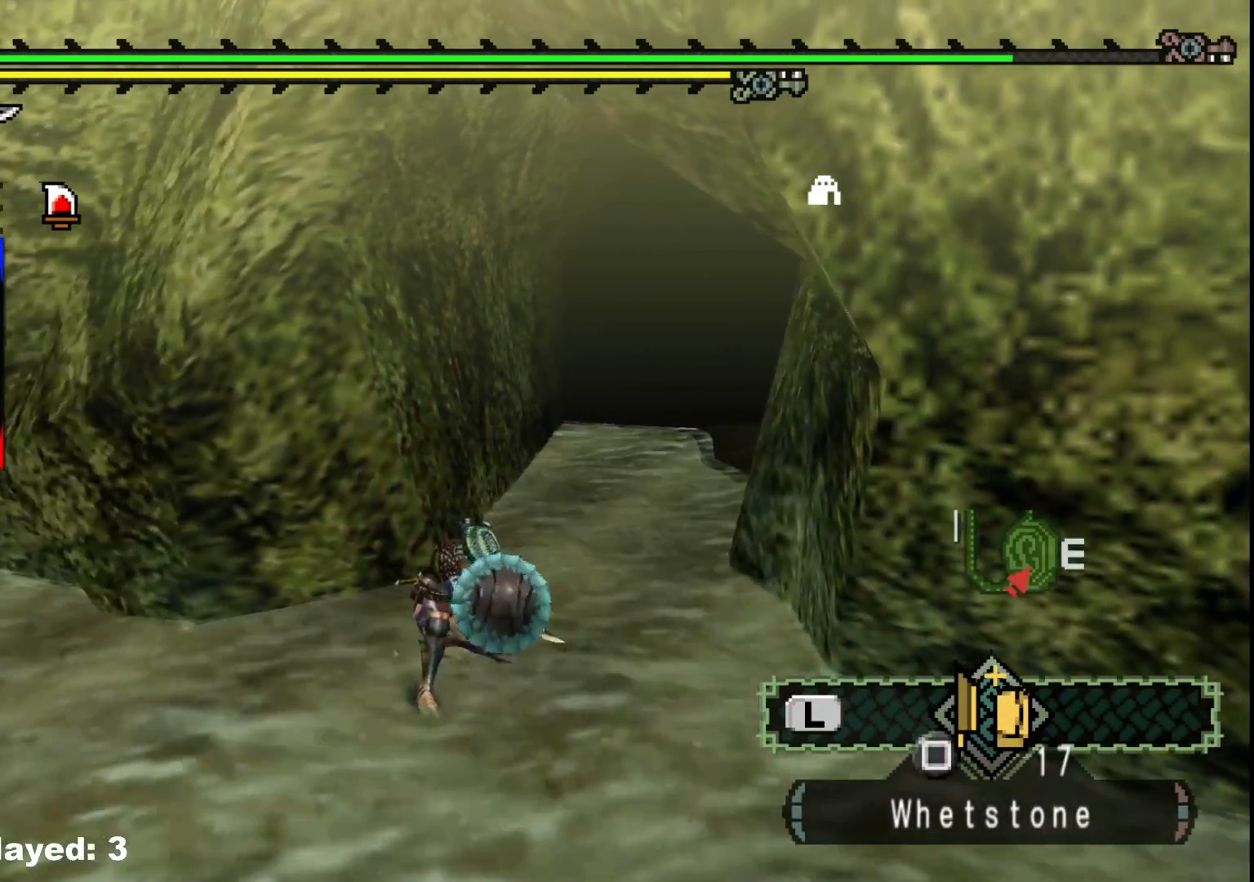
{"dt_ms": 500, "buttons": [], "left_stick": "center", "right_stick": "center", "events": []}
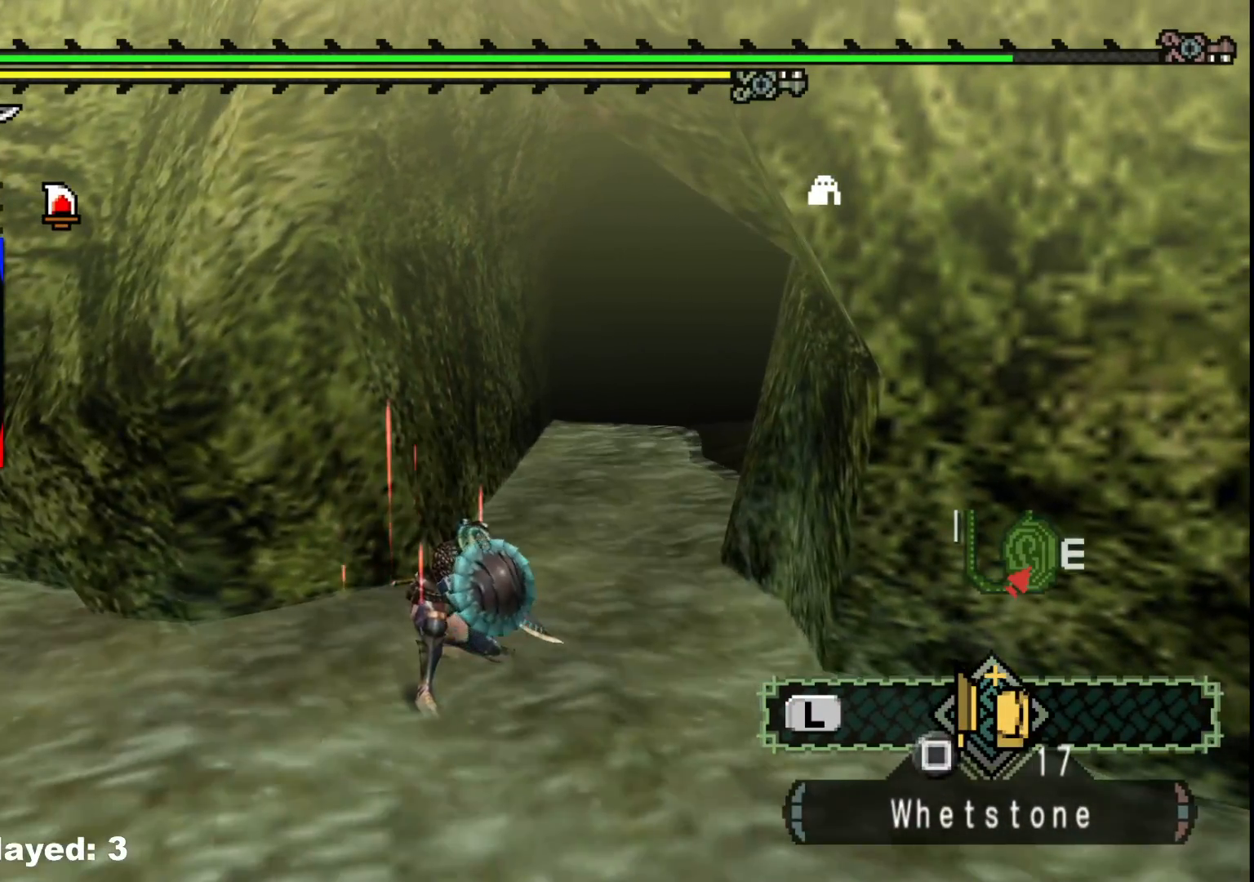
{"dt_ms": 500, "buttons": [], "left_stick": "center", "right_stick": "center", "events": []}
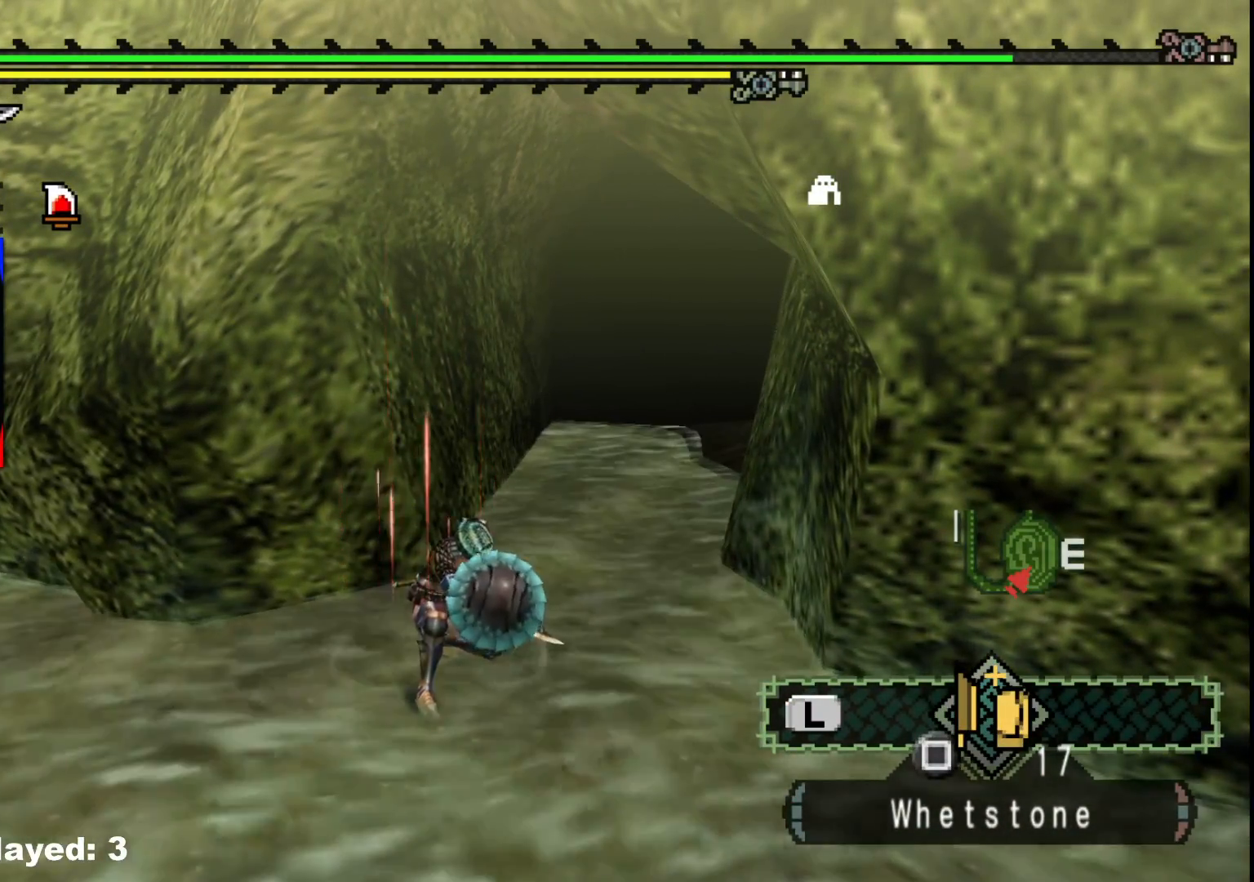
{"dt_ms": 500, "buttons": [], "left_stick": "center", "right_stick": "center", "events": []}